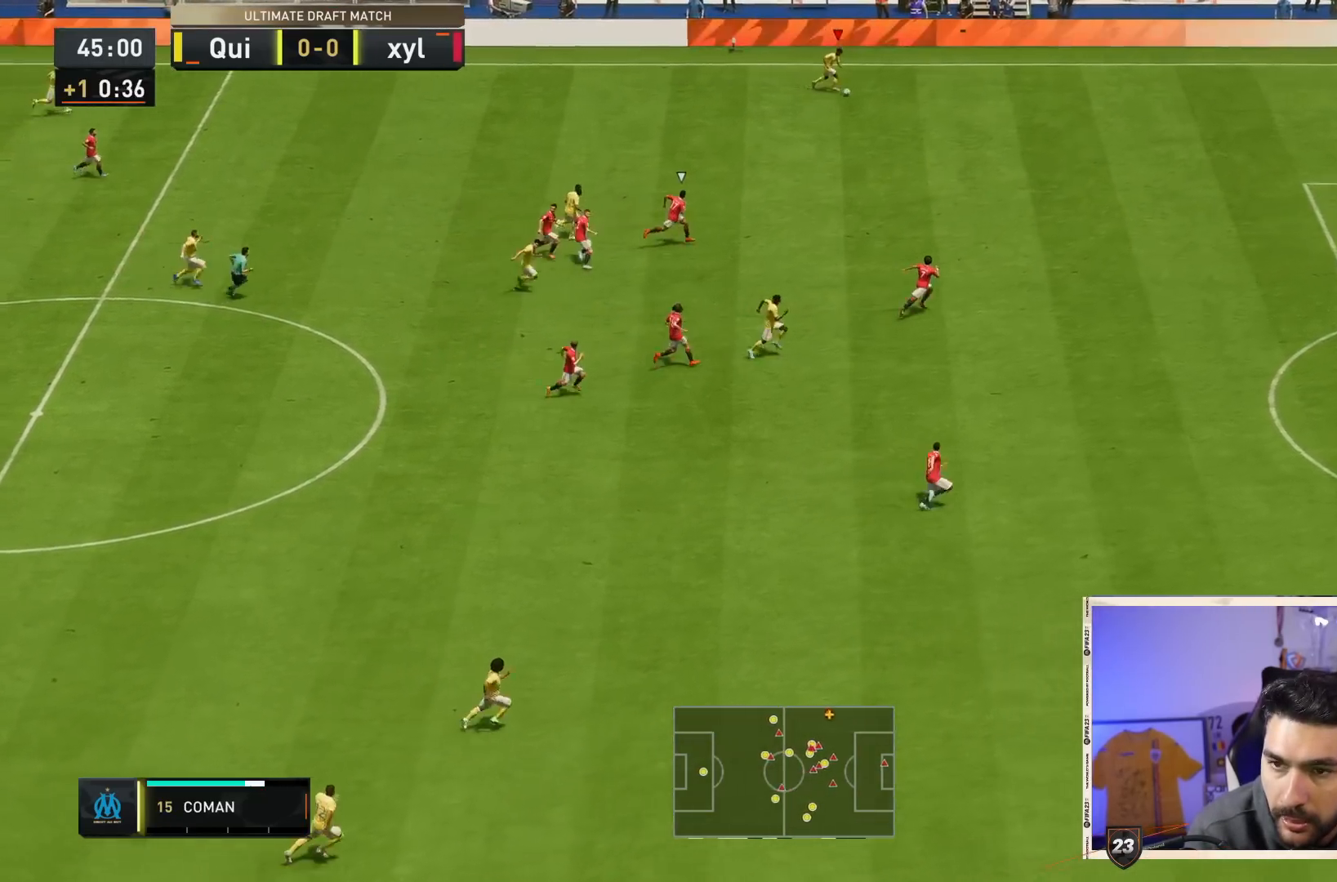
Gameplay with a controller (PlayStation layout); each line is a JSON object with the inputs held at the frame after it (dt_ms = milliseconds from this image to that frame). "events" lists button and stick changes between this image and that frame as [ms after this image, input, new state], when the widget could be followed in between. Not read: L3 R3.
{"dt_ms": 500, "buttons": ["R2"], "left_stick": "down-right", "right_stick": "center", "events": []}
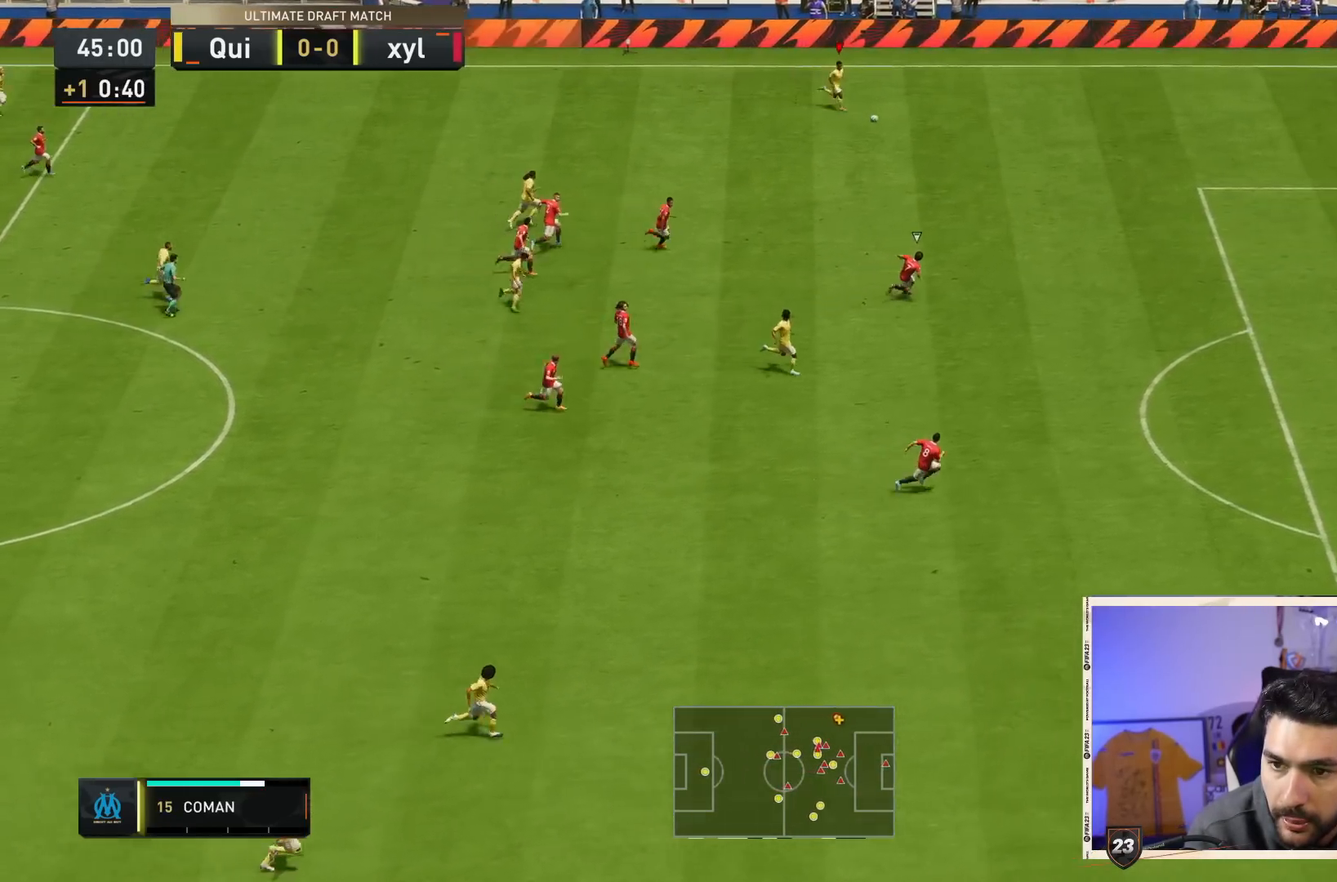
{"dt_ms": 500, "buttons": ["R2"], "left_stick": "down-right", "right_stick": "center", "events": []}
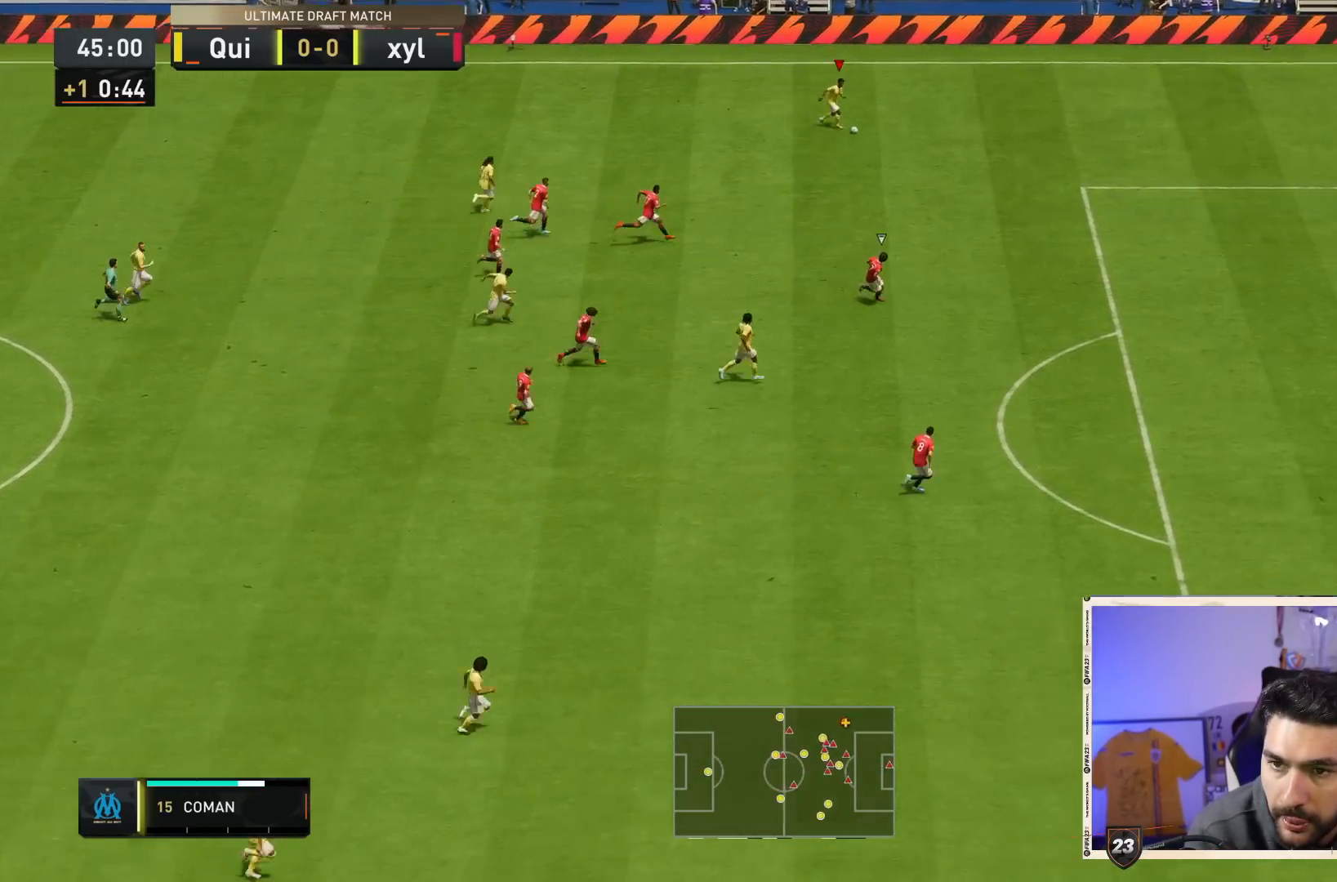
{"dt_ms": 500, "buttons": ["R2"], "left_stick": "down-right", "right_stick": "center", "events": []}
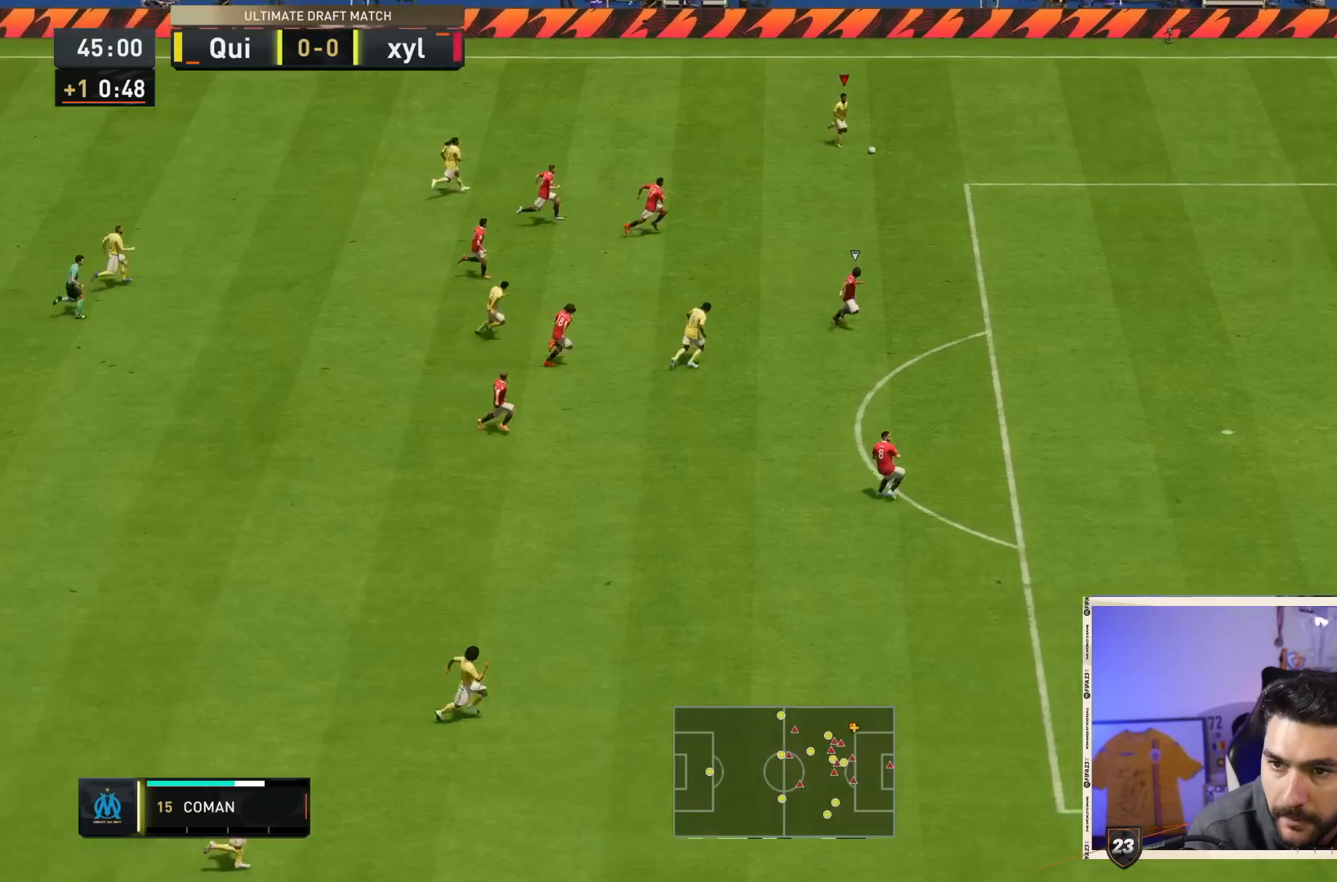
{"dt_ms": 500, "buttons": ["R2"], "left_stick": "down-right", "right_stick": "center", "events": []}
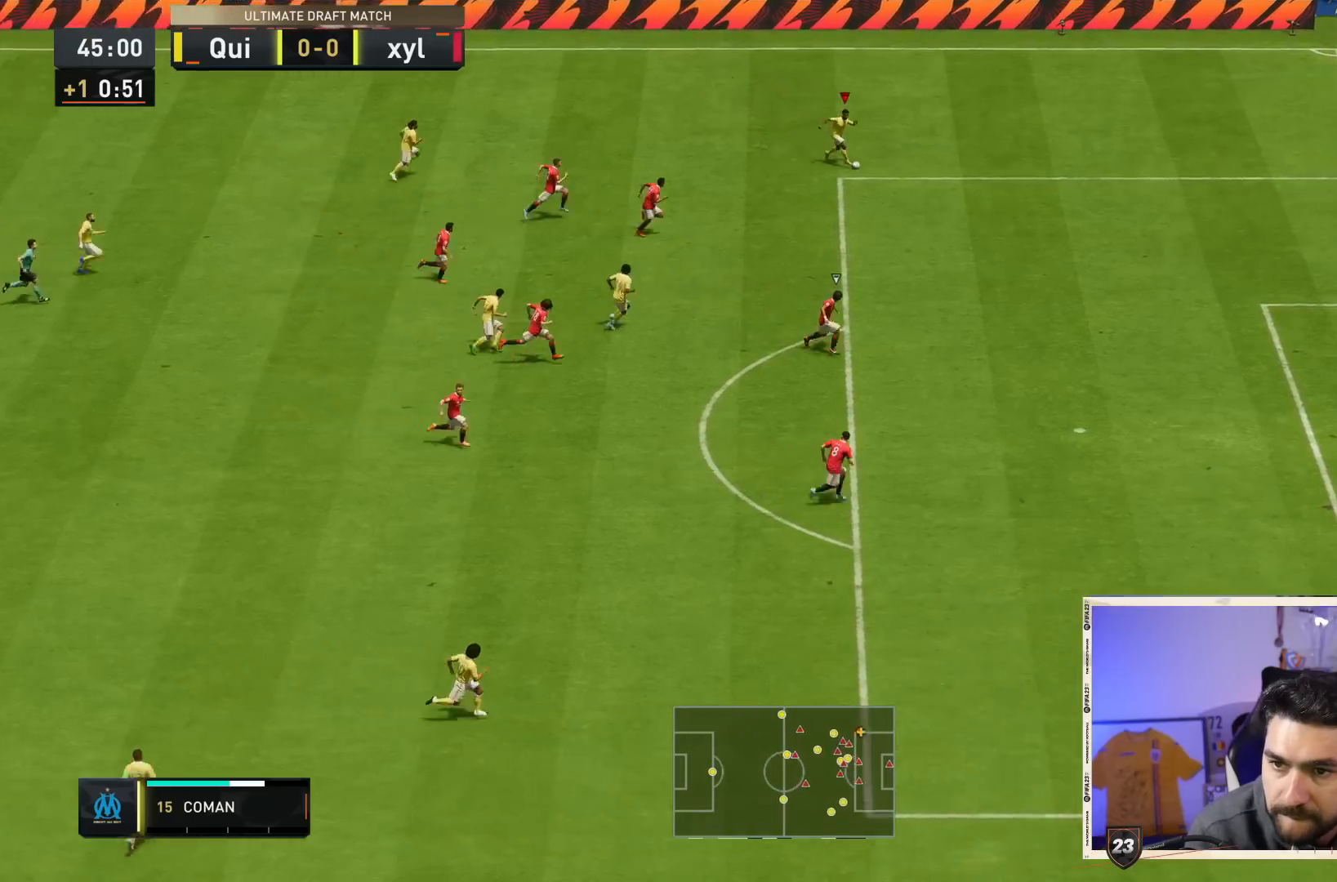
{"dt_ms": 1000, "buttons": [], "left_stick": "down", "right_stick": "right"}
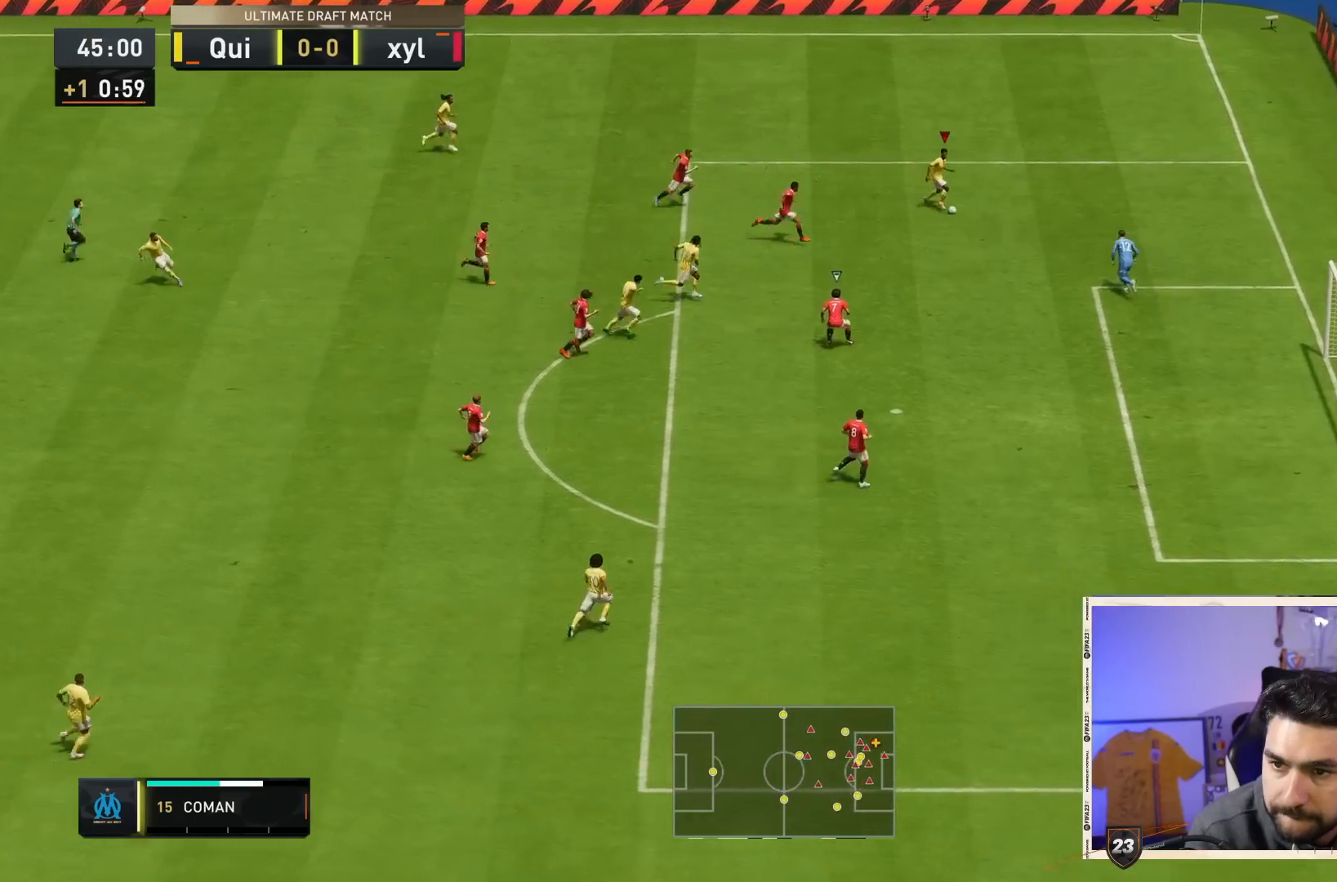
{"dt_ms": 500, "buttons": [], "left_stick": "right", "right_stick": "down", "events": [[500, "left_stick", "right"], [500, "right_stick", "down"]]}
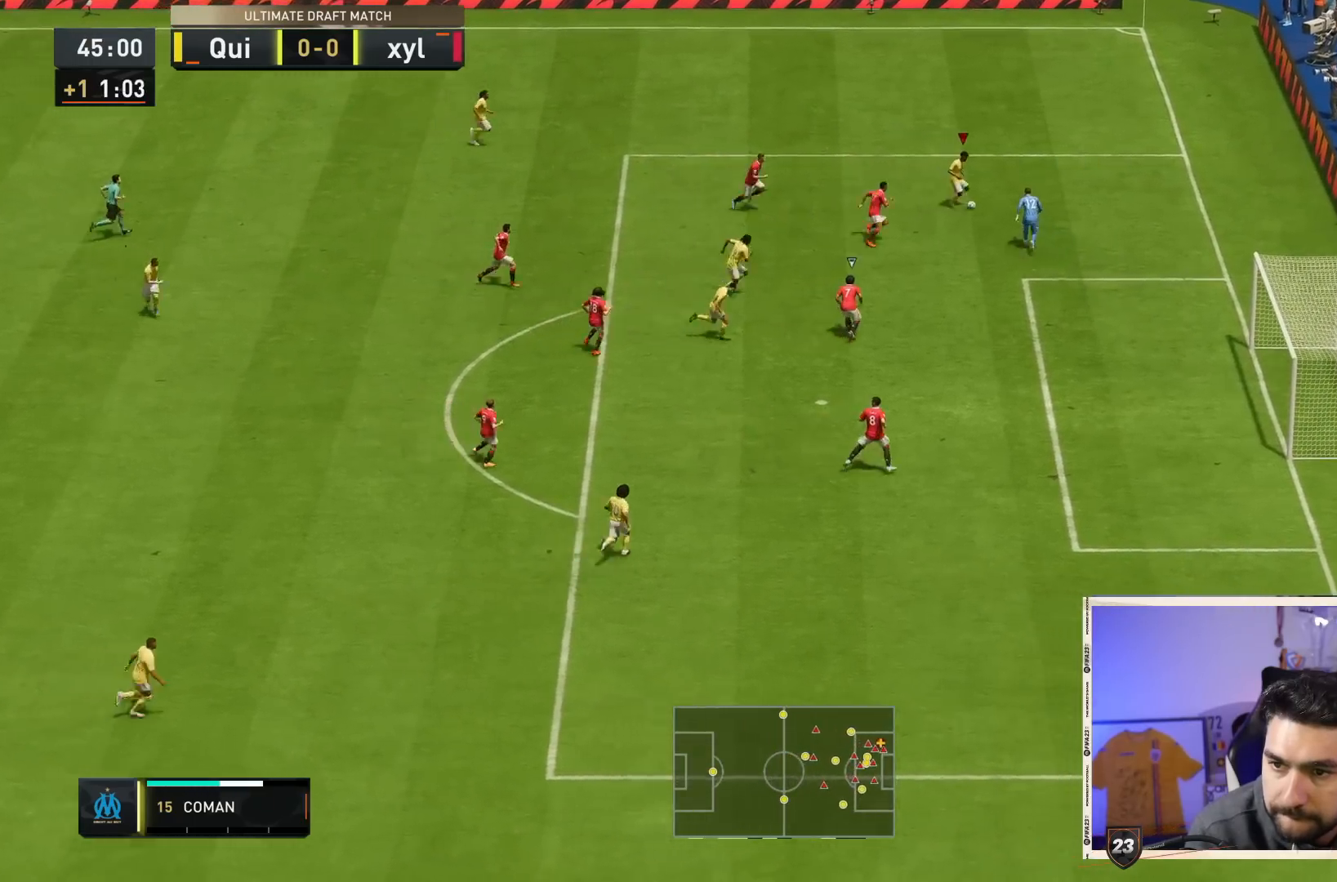
{"dt_ms": 1000, "buttons": [], "left_stick": "down", "right_stick": "center"}
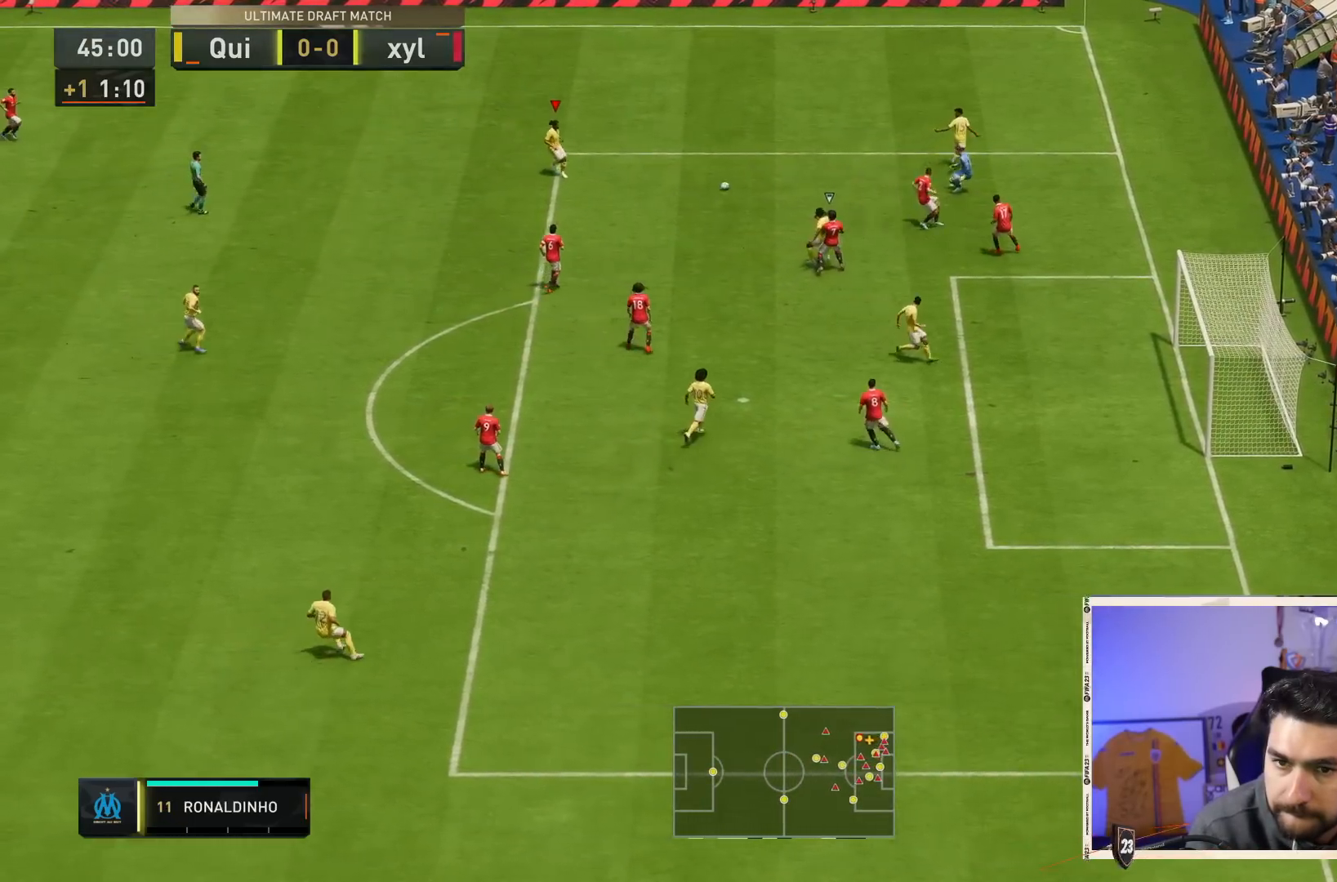
{"dt_ms": 500, "buttons": ["CIRCLE", "R1"], "left_stick": "down", "right_stick": "center", "events": [[450, "R1", "down"], [483, "CIRCLE", "down"]]}
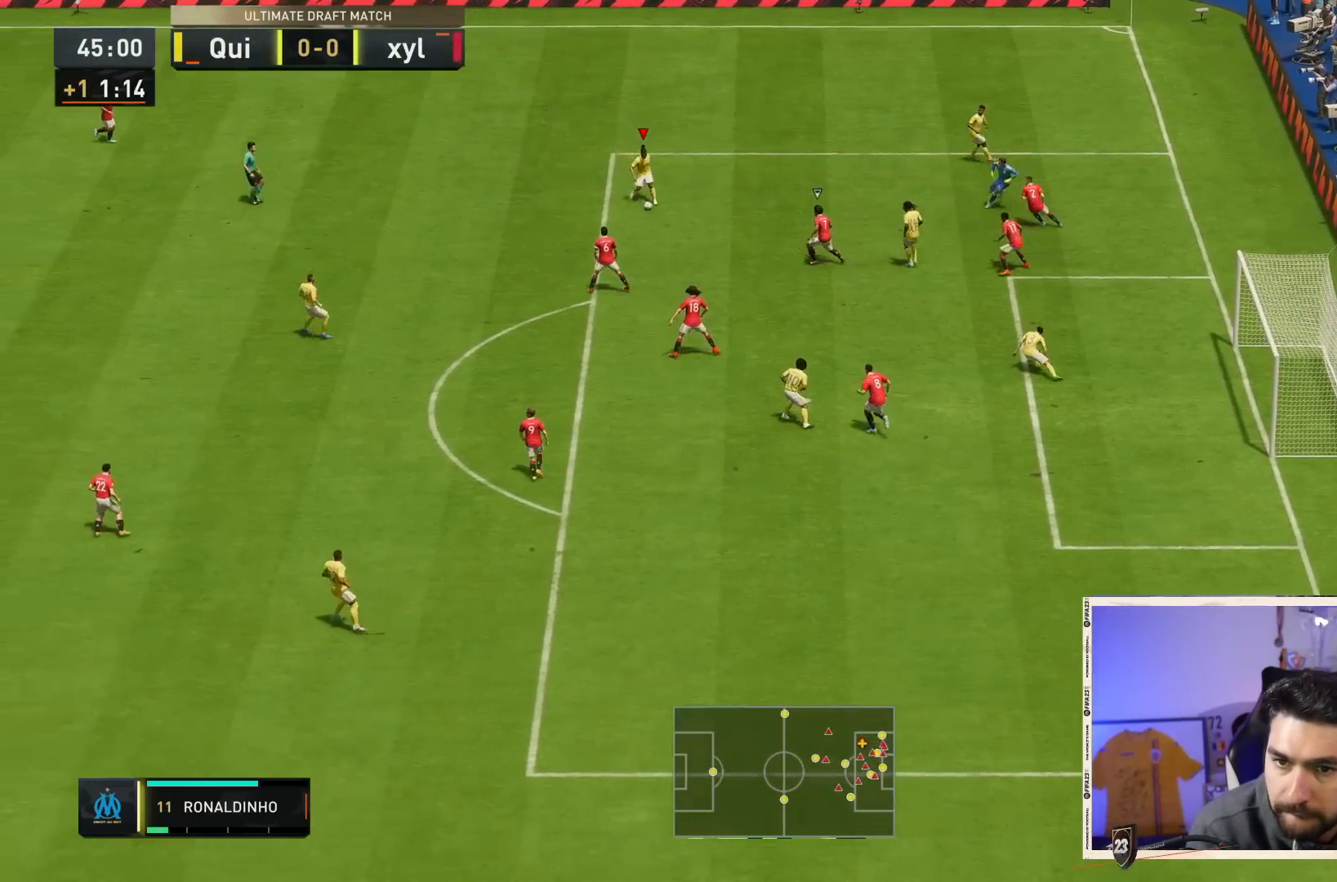
{"dt_ms": 1000, "buttons": ["R1"], "left_stick": "down", "right_stick": "center"}
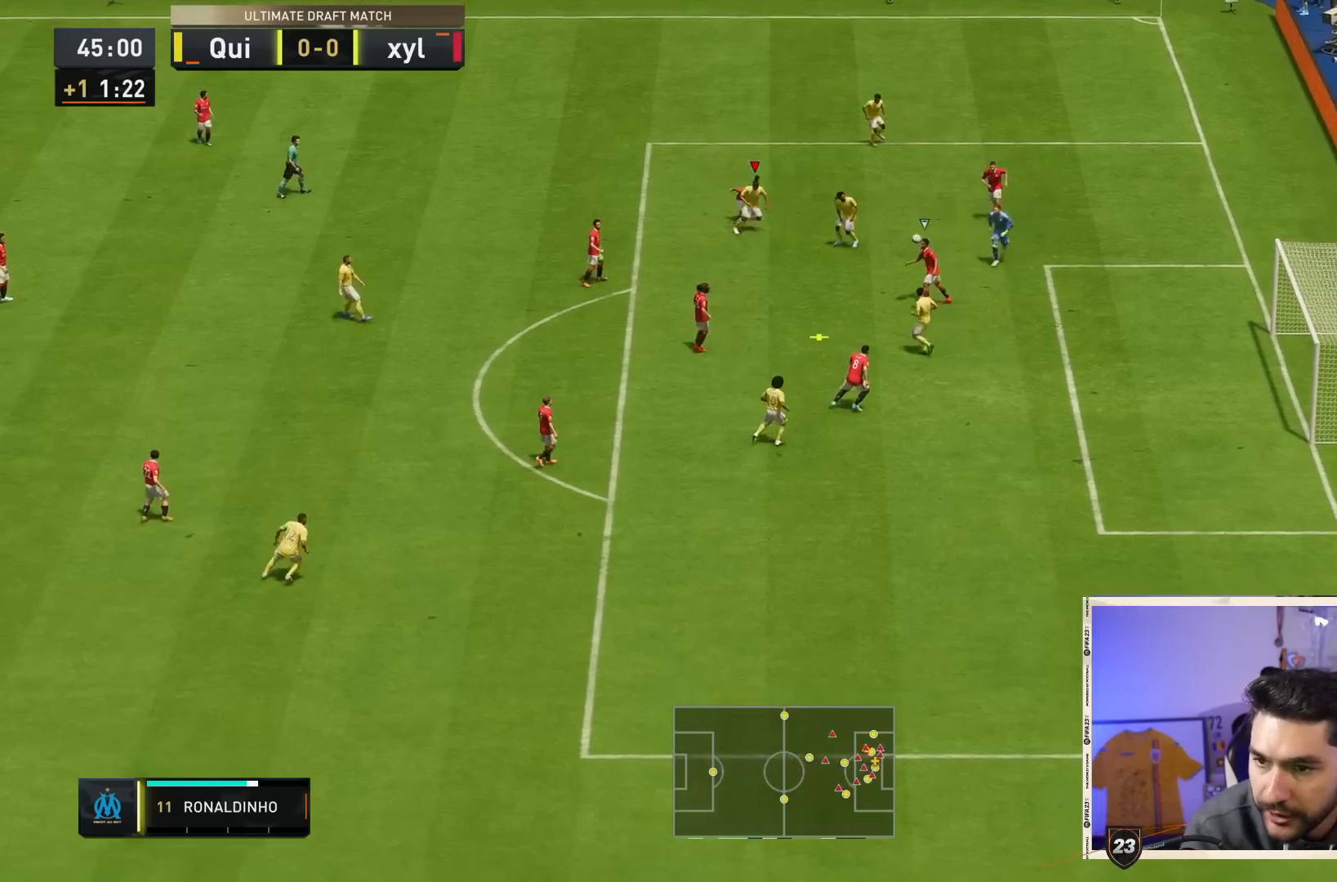
{"dt_ms": 1000, "buttons": ["R2"], "left_stick": "down-left", "right_stick": "center"}
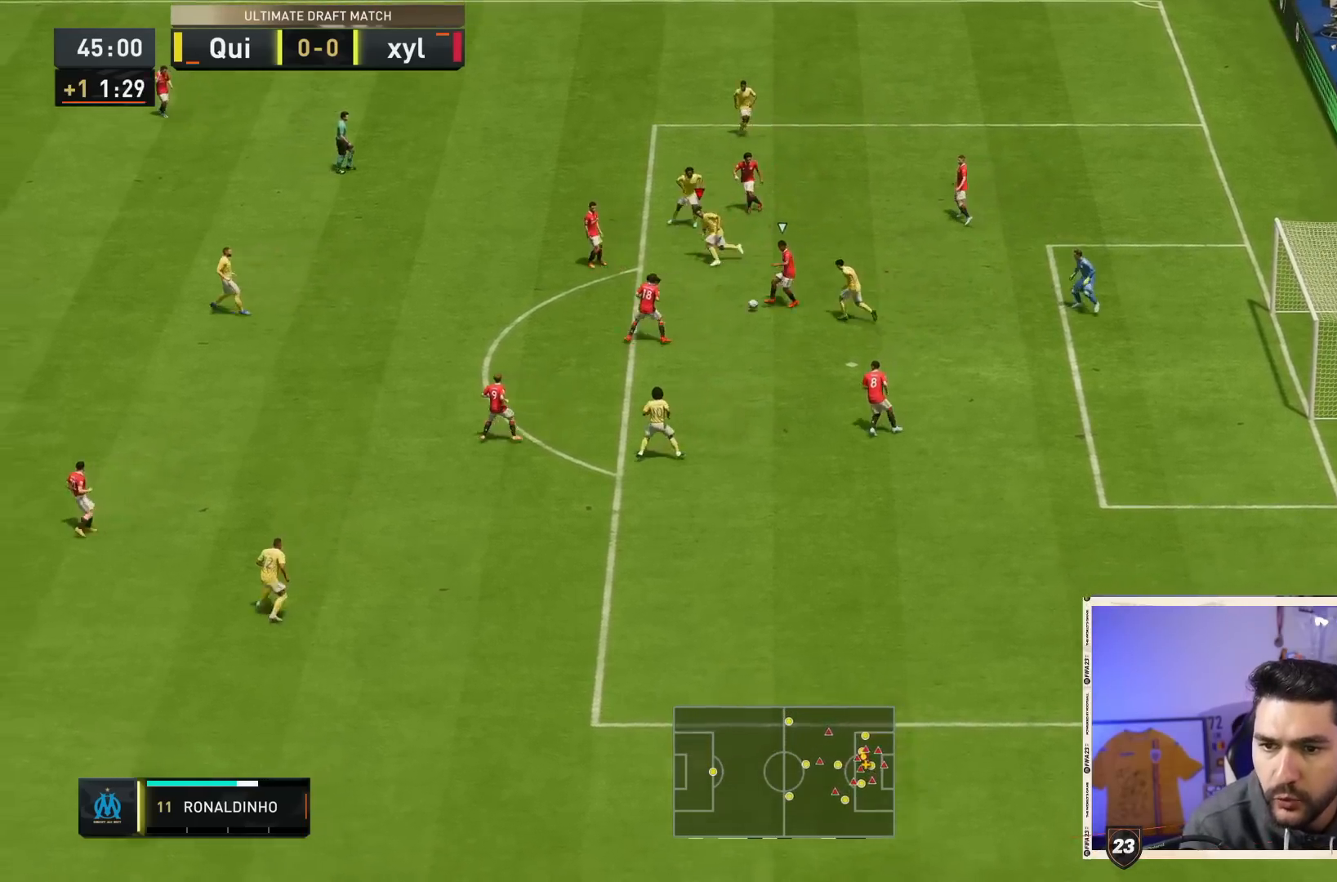
{"dt_ms": 500, "buttons": ["R2"], "left_stick": "down", "right_stick": "center", "events": [[67, "L1", "down"], [200, "L1", "up"], [300, "left_stick", "down"]]}
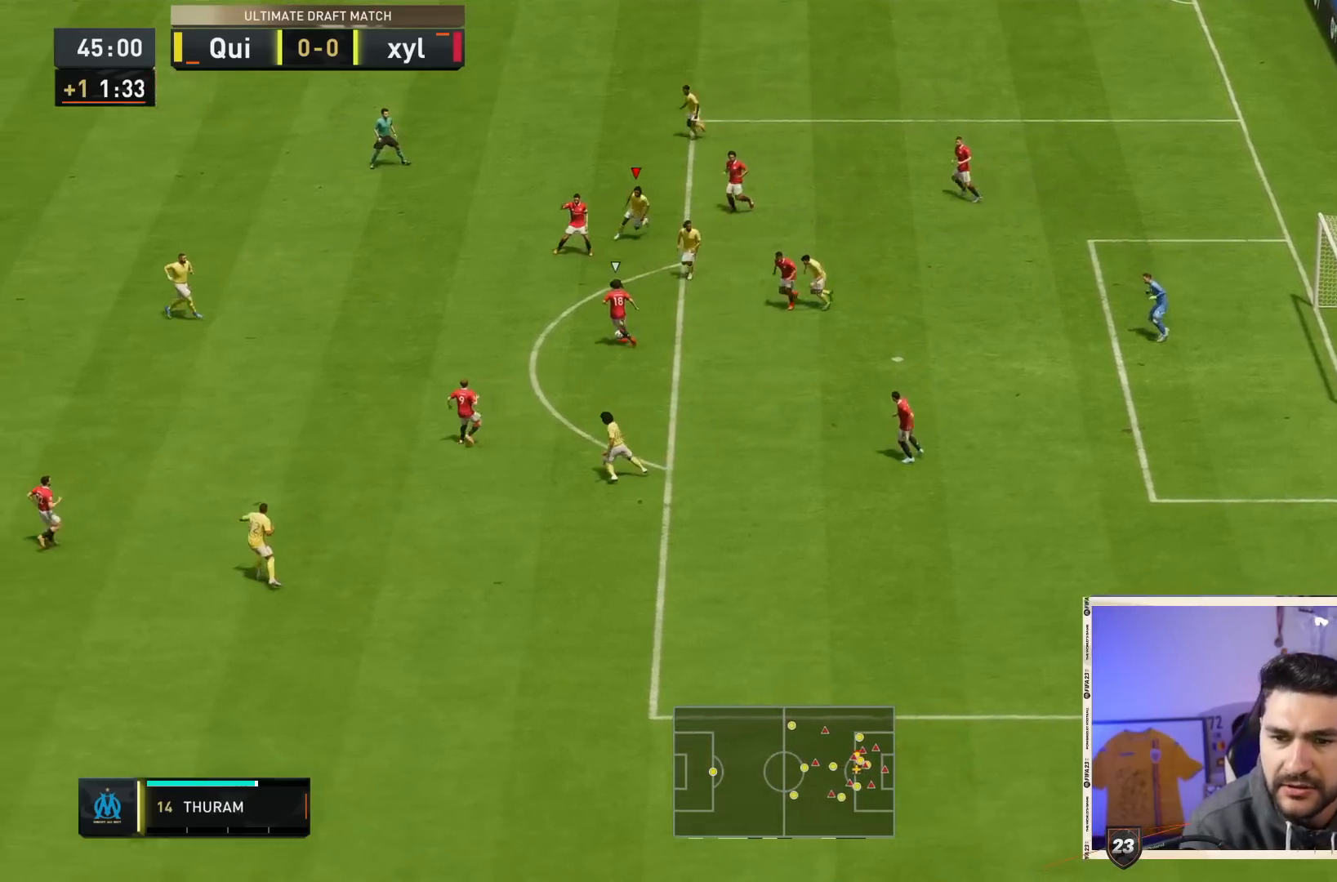
{"dt_ms": 500, "buttons": [], "left_stick": "center", "right_stick": "center", "events": [[67, "R2", "up"], [133, "L2", "down"], [350, "L2", "up"], [383, "L1", "down"], [383, "left_stick", "center"], [483, "L1", "up"]]}
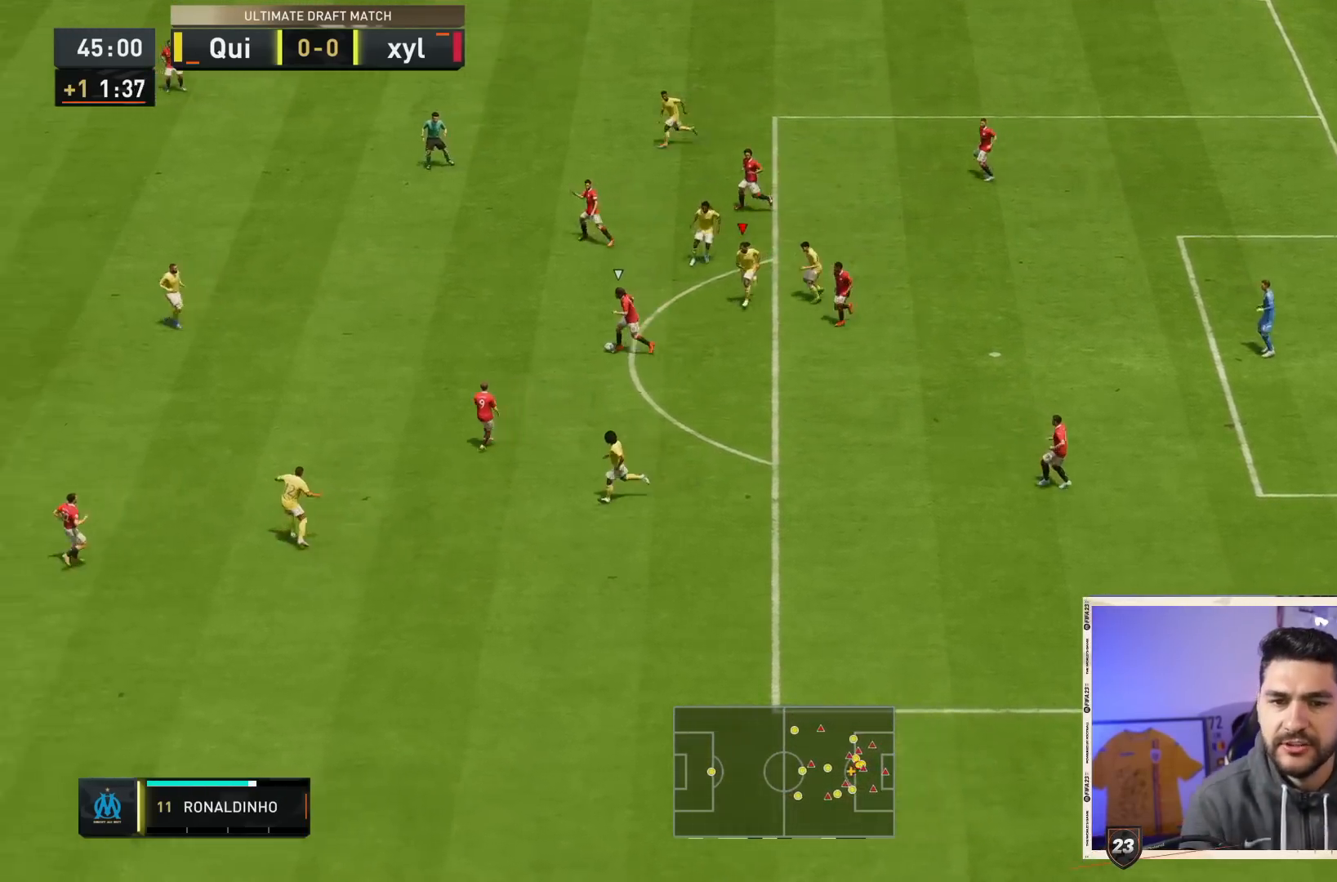
{"dt_ms": 500, "buttons": [], "left_stick": "down-left", "right_stick": "center", "events": [[50, "left_stick", "down-left"]]}
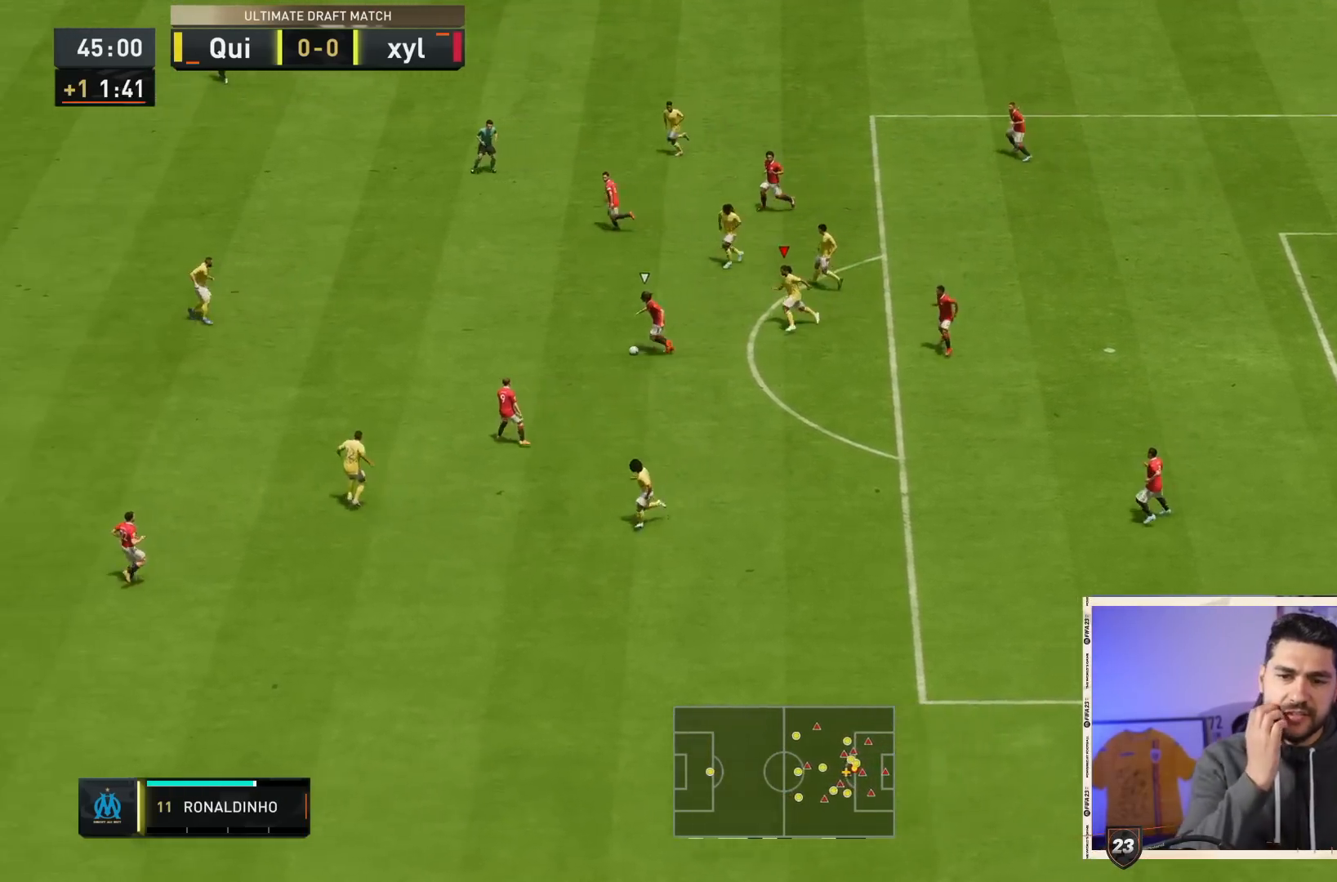
{"dt_ms": 500, "buttons": [], "left_stick": "center", "right_stick": "center", "events": [[350, "left_stick", "center"]]}
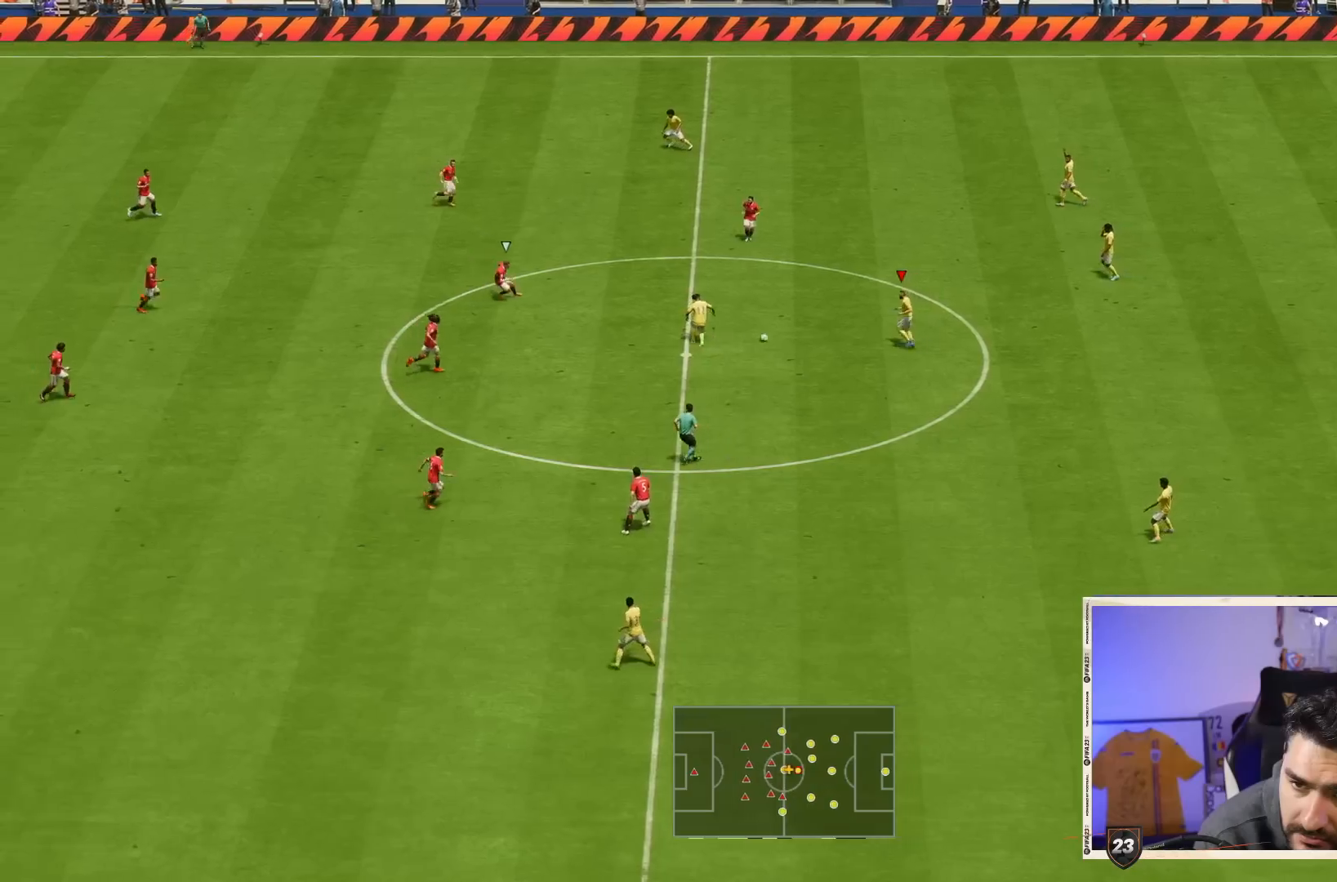
{"dt_ms": 500, "buttons": [], "left_stick": "center", "right_stick": "center", "events": []}
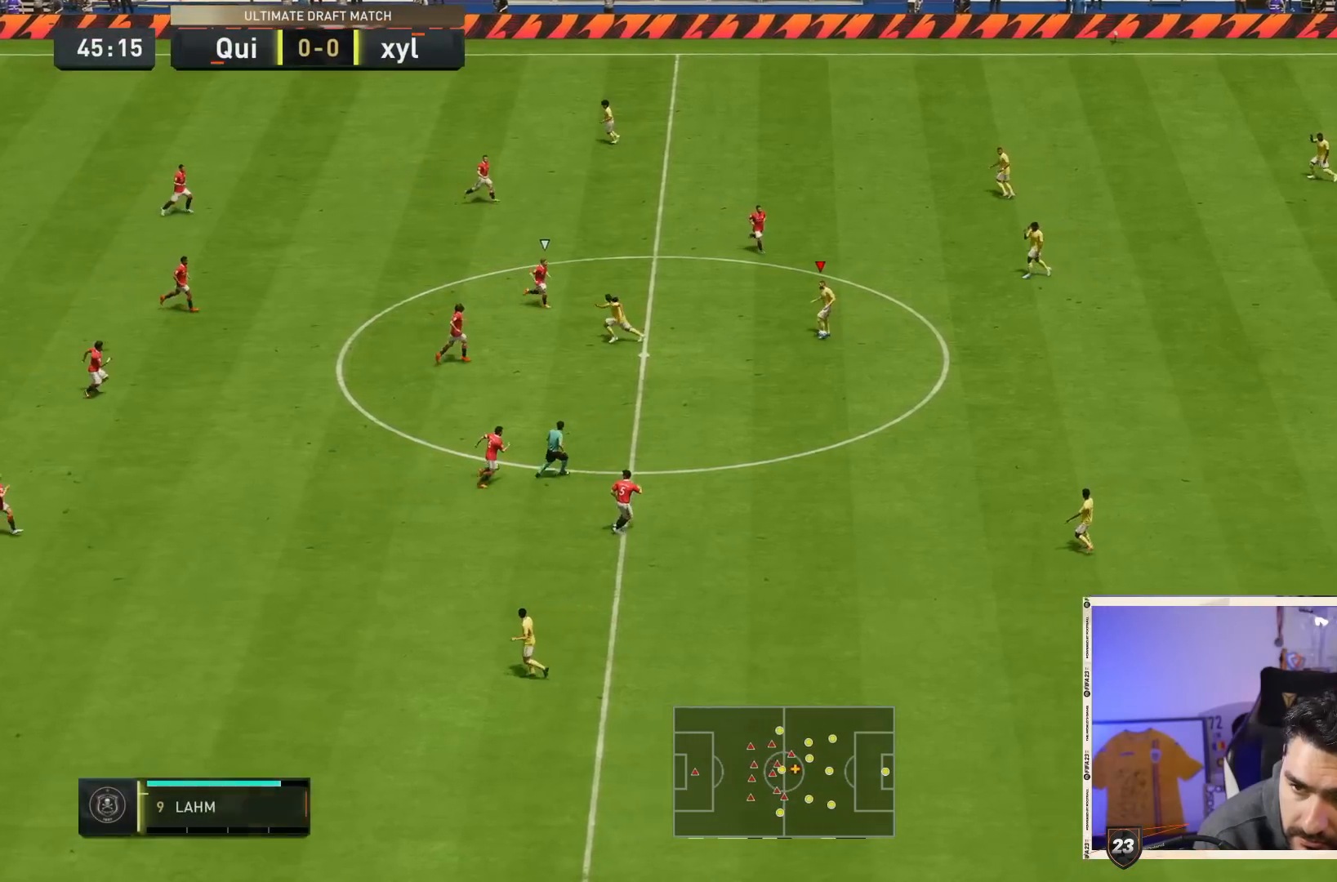
{"dt_ms": 500, "buttons": [], "left_stick": "down", "right_stick": "center", "events": [[133, "left_stick", "down"]]}
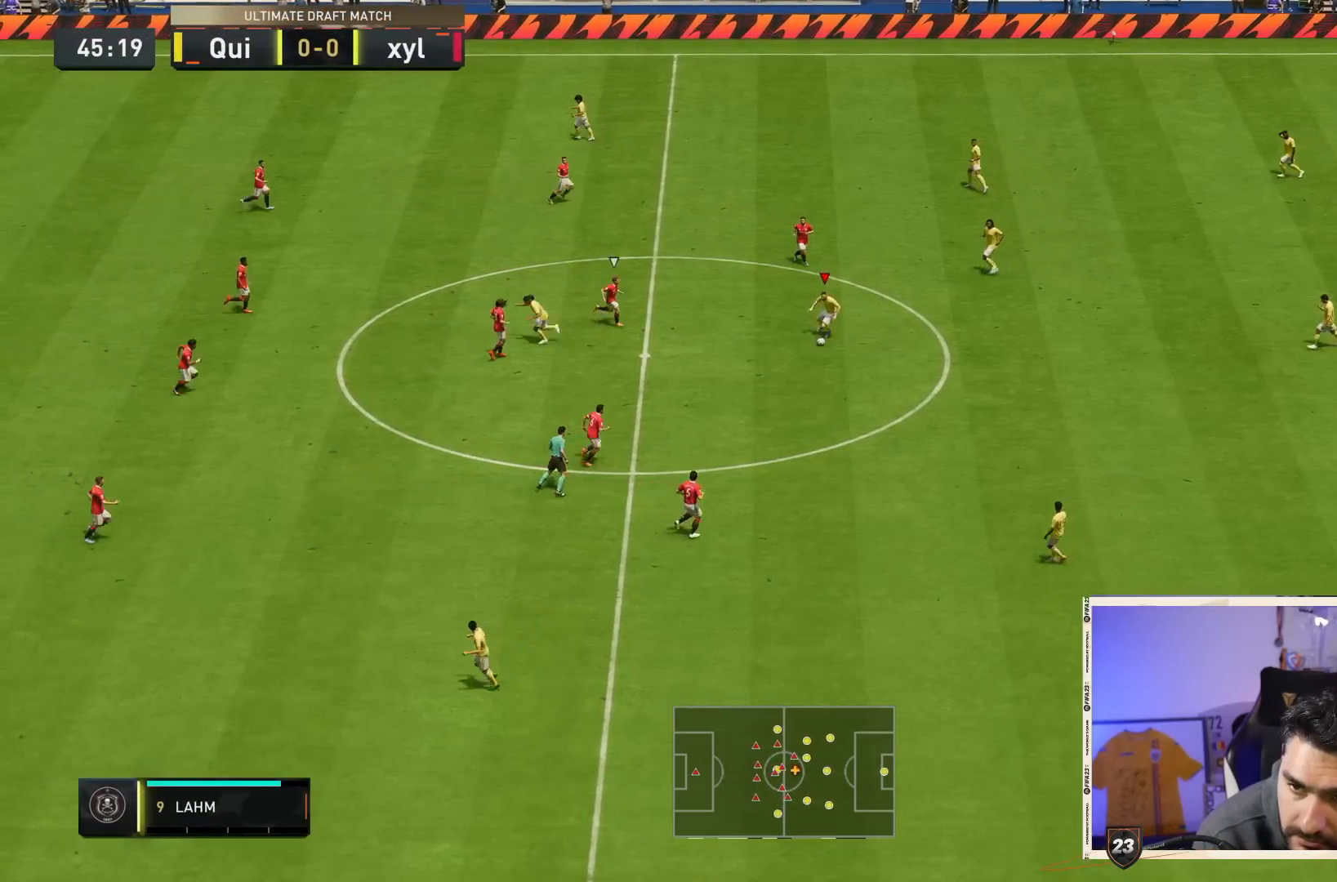
{"dt_ms": 500, "buttons": [], "left_stick": "down", "right_stick": "center", "events": [[133, "left_stick", "down-right"], [200, "CROSS", "down"], [267, "CROSS", "up"], [500, "left_stick", "down"]]}
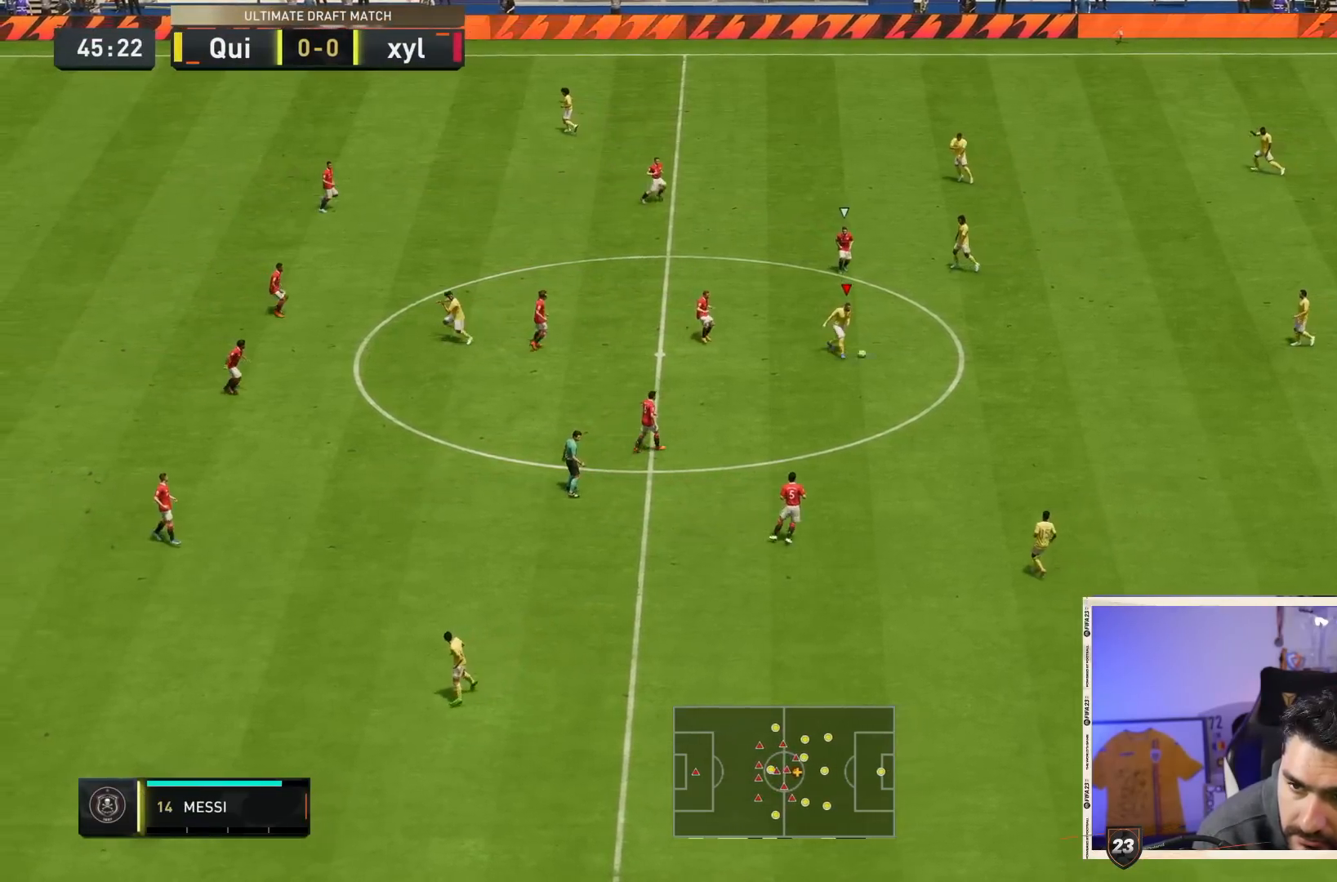
{"dt_ms": 500, "buttons": [], "left_stick": "down-left", "right_stick": "center", "events": [[17, "left_stick", "center"], [233, "left_stick", "down-left"], [400, "CROSS", "down"], [467, "CROSS", "up"]]}
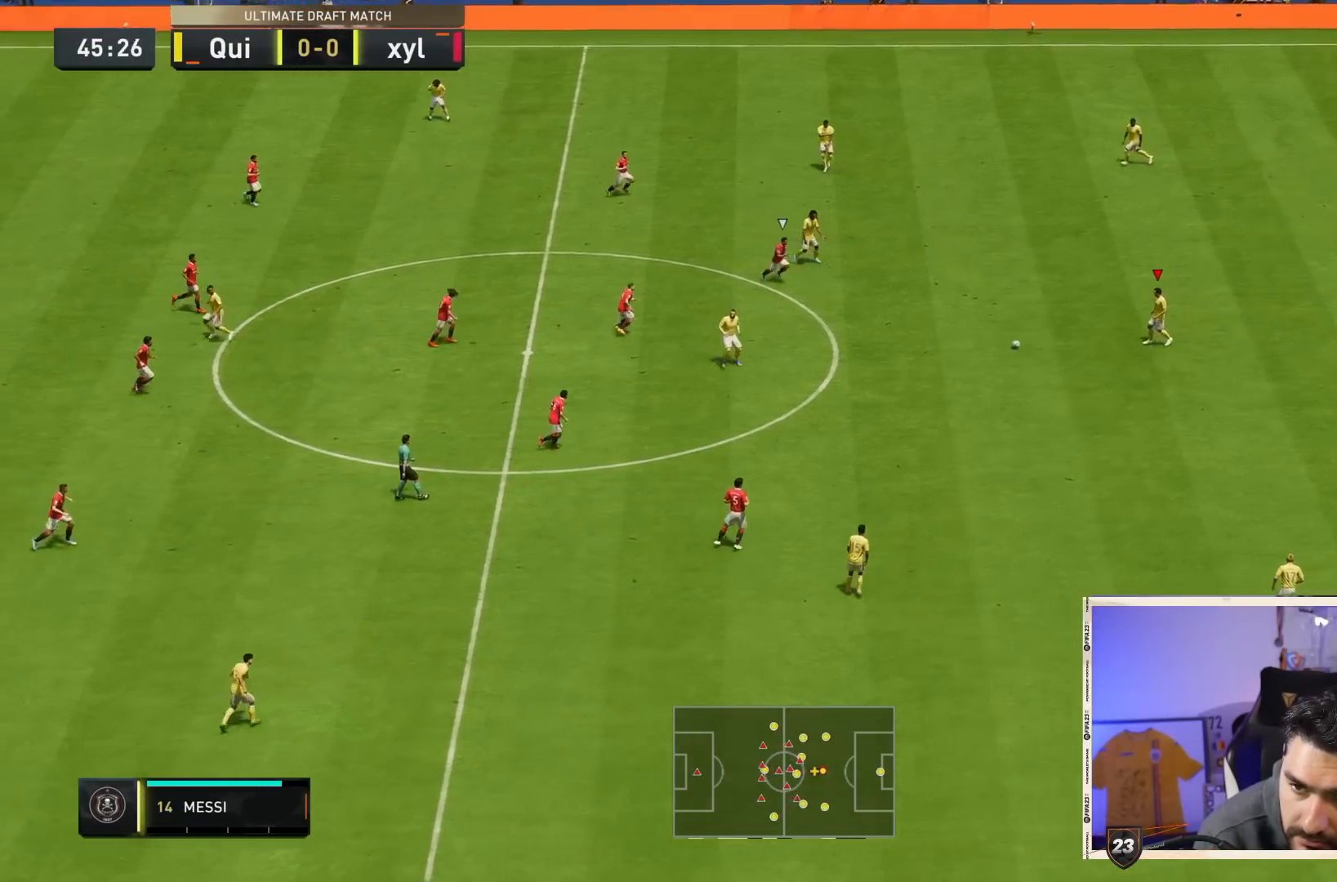
{"dt_ms": 500, "buttons": [], "left_stick": "down-left", "right_stick": "center", "events": []}
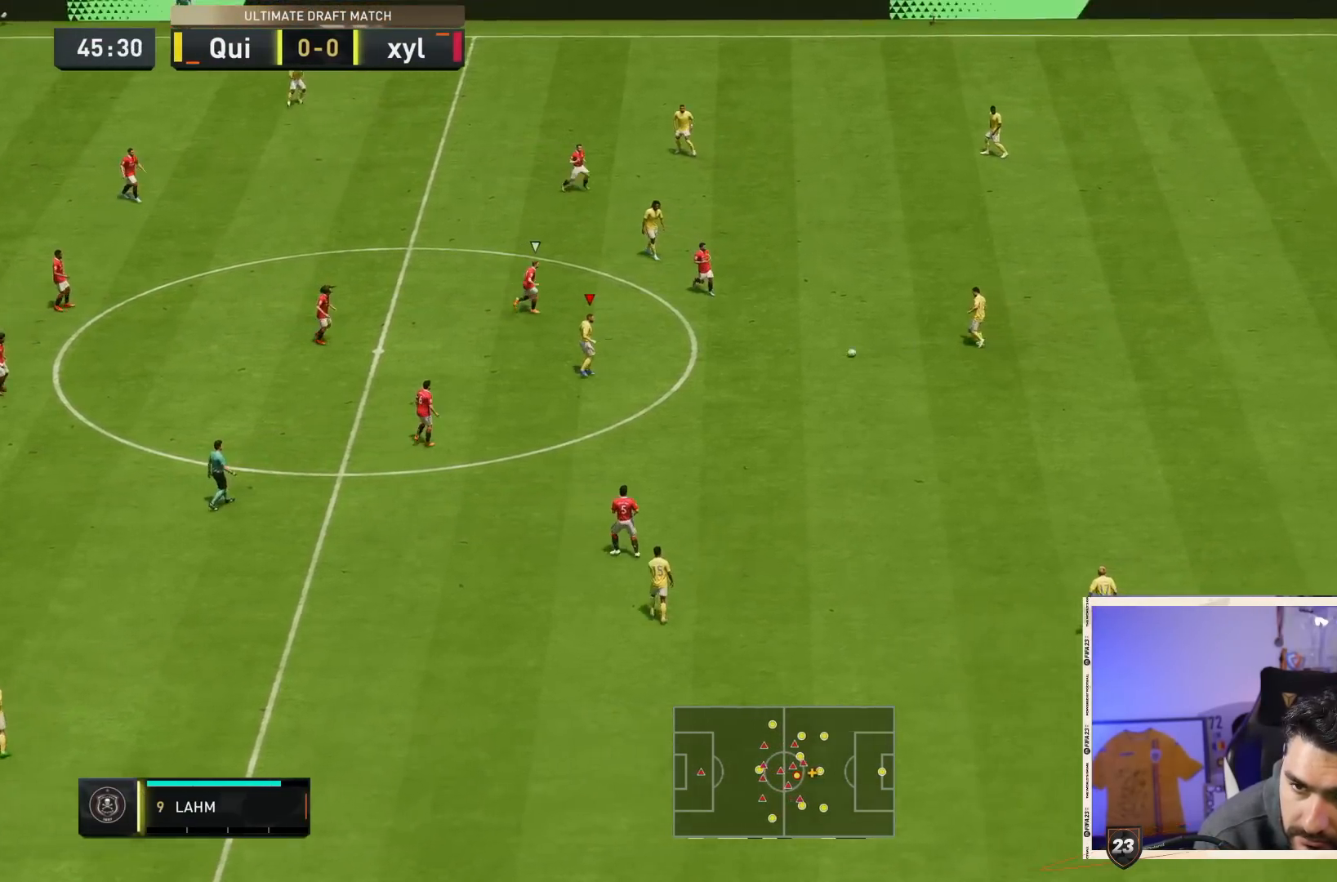
{"dt_ms": 500, "buttons": [], "left_stick": "left", "right_stick": "center", "events": [[83, "L1", "down"], [117, "left_stick", "up-left"], [150, "L1", "up"], [250, "left_stick", "down-left"], [317, "left_stick", "left"]]}
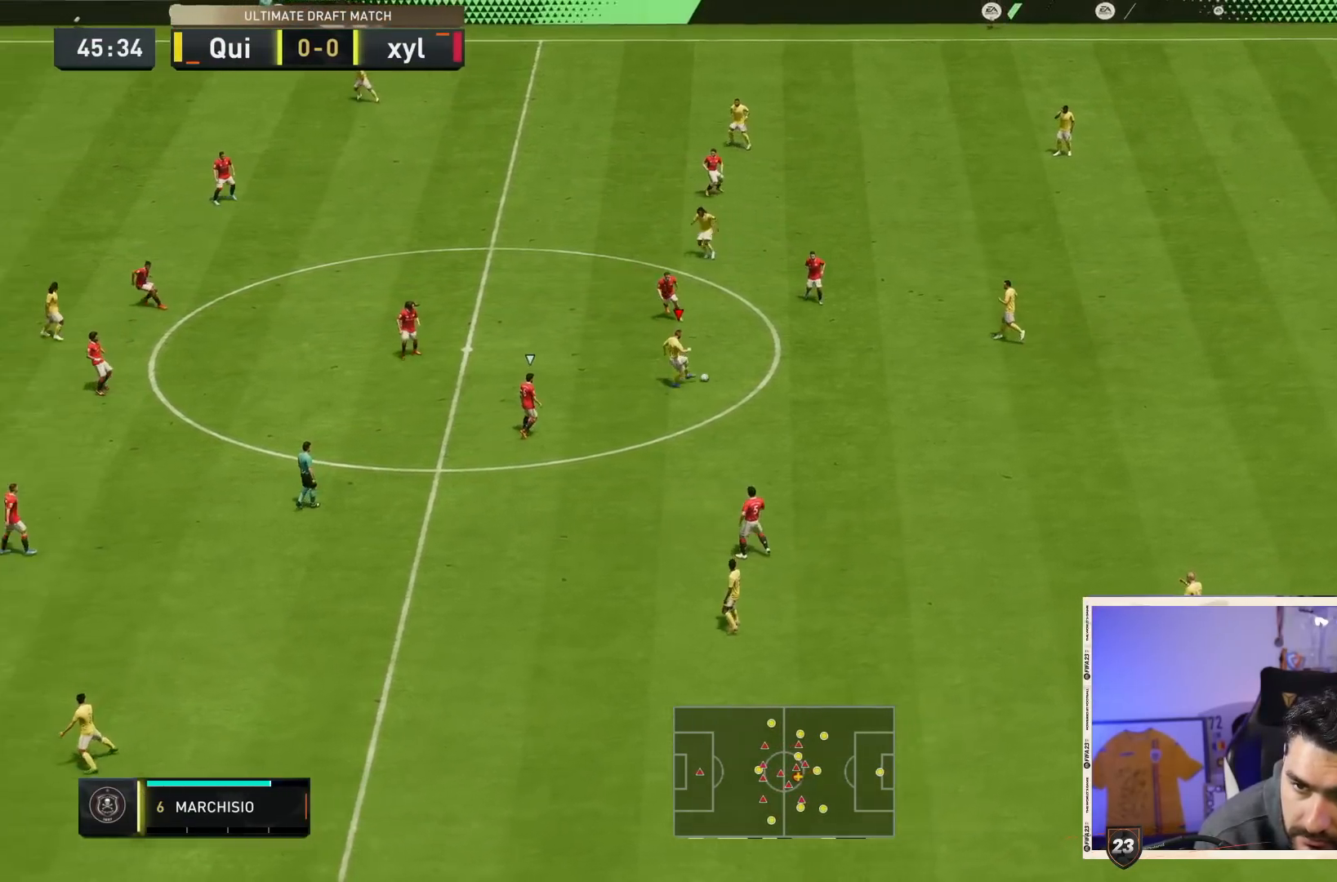
{"dt_ms": 500, "buttons": [], "left_stick": "left", "right_stick": "center"}
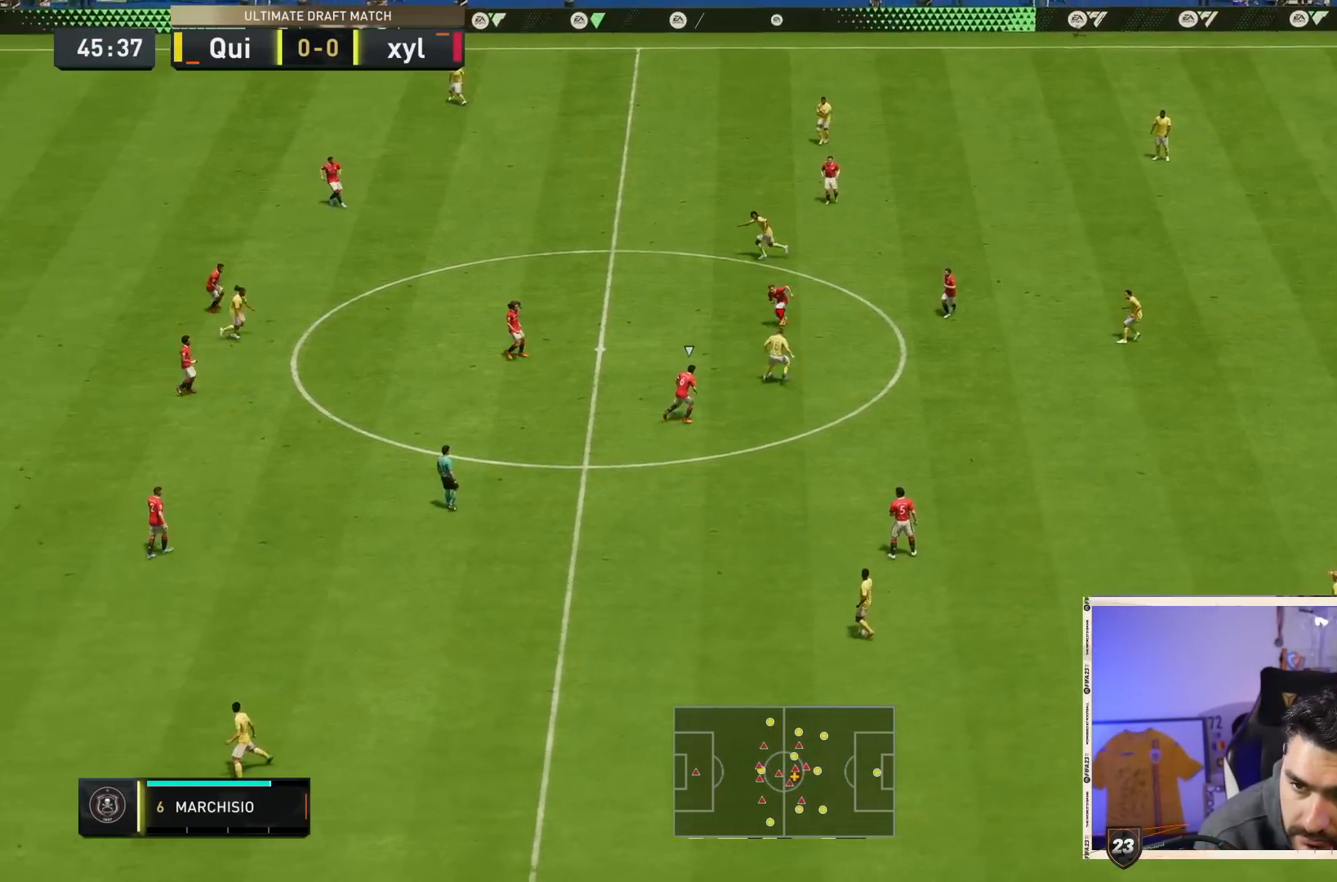
{"dt_ms": 500, "buttons": [], "left_stick": "center", "right_stick": "center", "events": [[367, "left_stick", "center"]]}
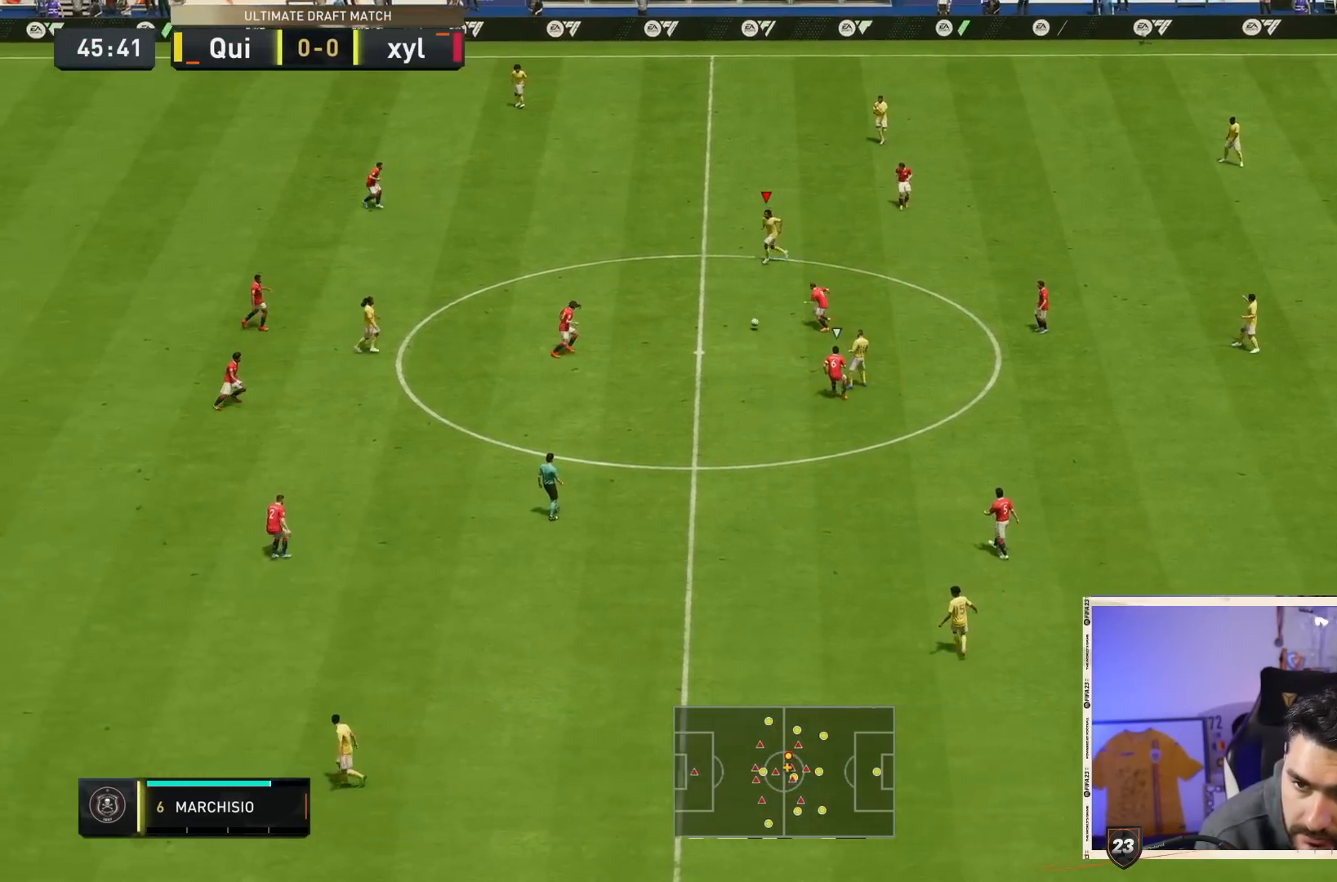
{"dt_ms": 500, "buttons": [], "left_stick": "down-left", "right_stick": "center", "events": [[50, "left_stick", "down-left"]]}
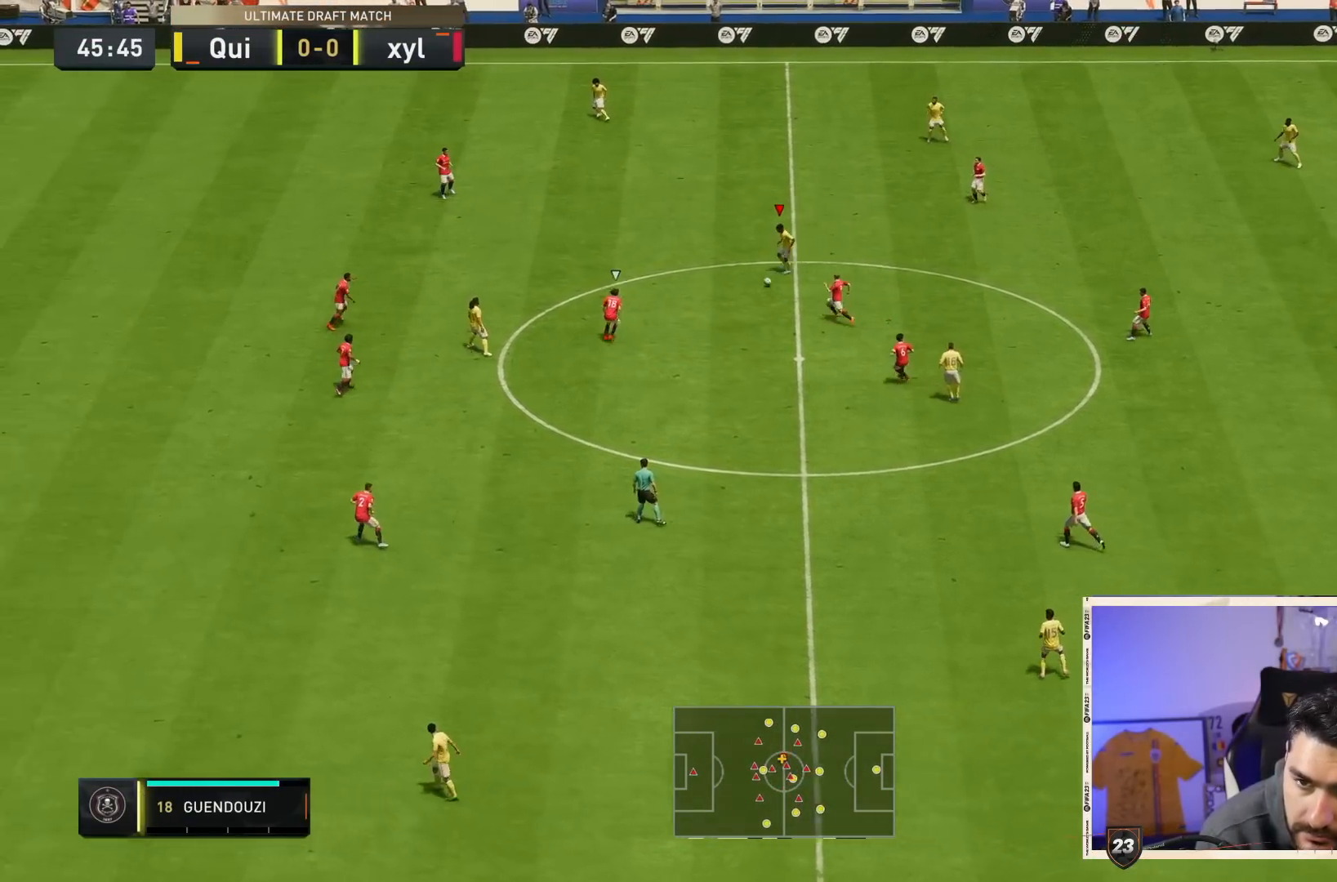
{"dt_ms": 500, "buttons": [], "left_stick": "left", "right_stick": "center", "events": [[133, "left_stick", "left"]]}
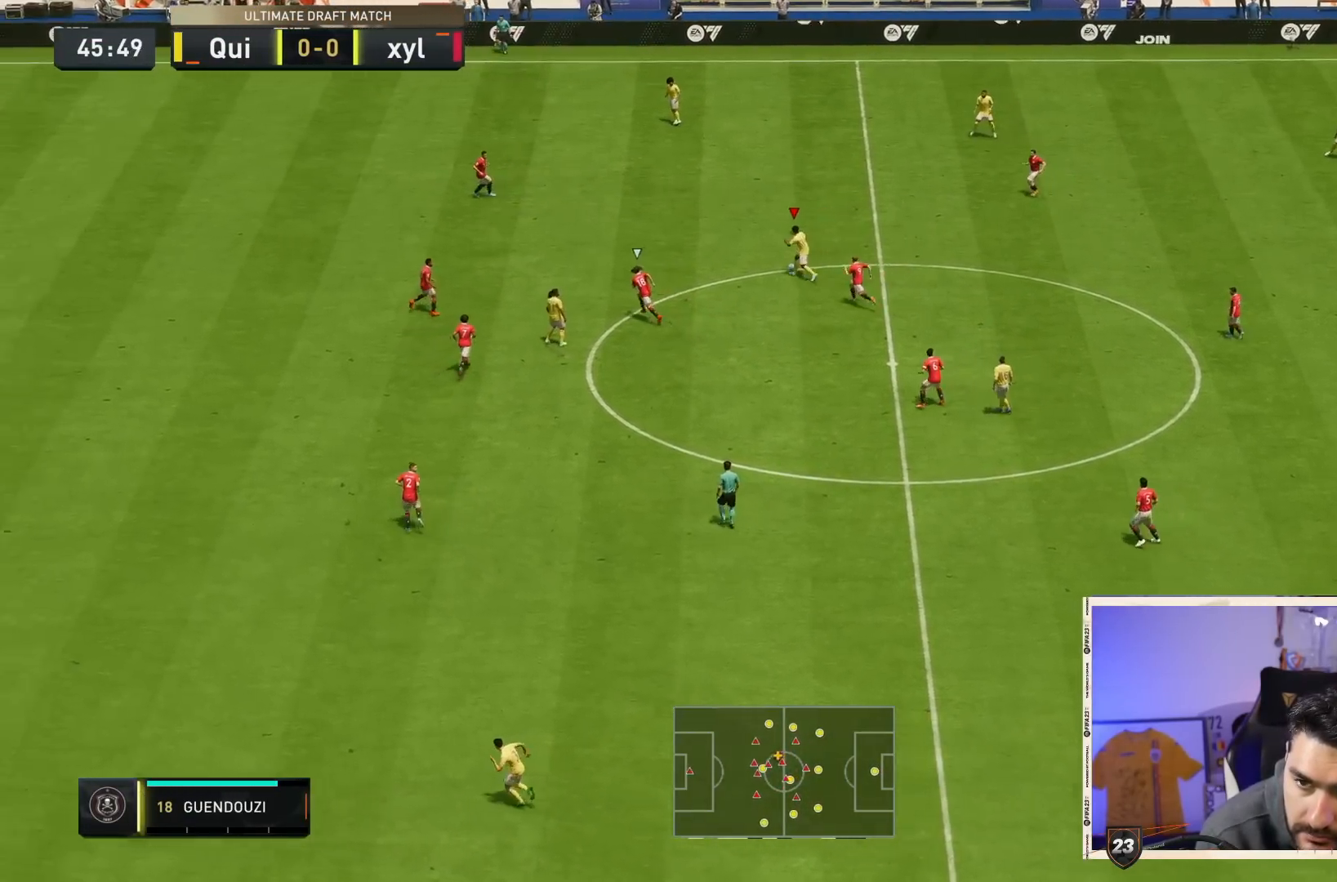
{"dt_ms": 500, "buttons": ["R2"], "left_stick": "left", "right_stick": "center", "events": [[450, "R2", "down"]]}
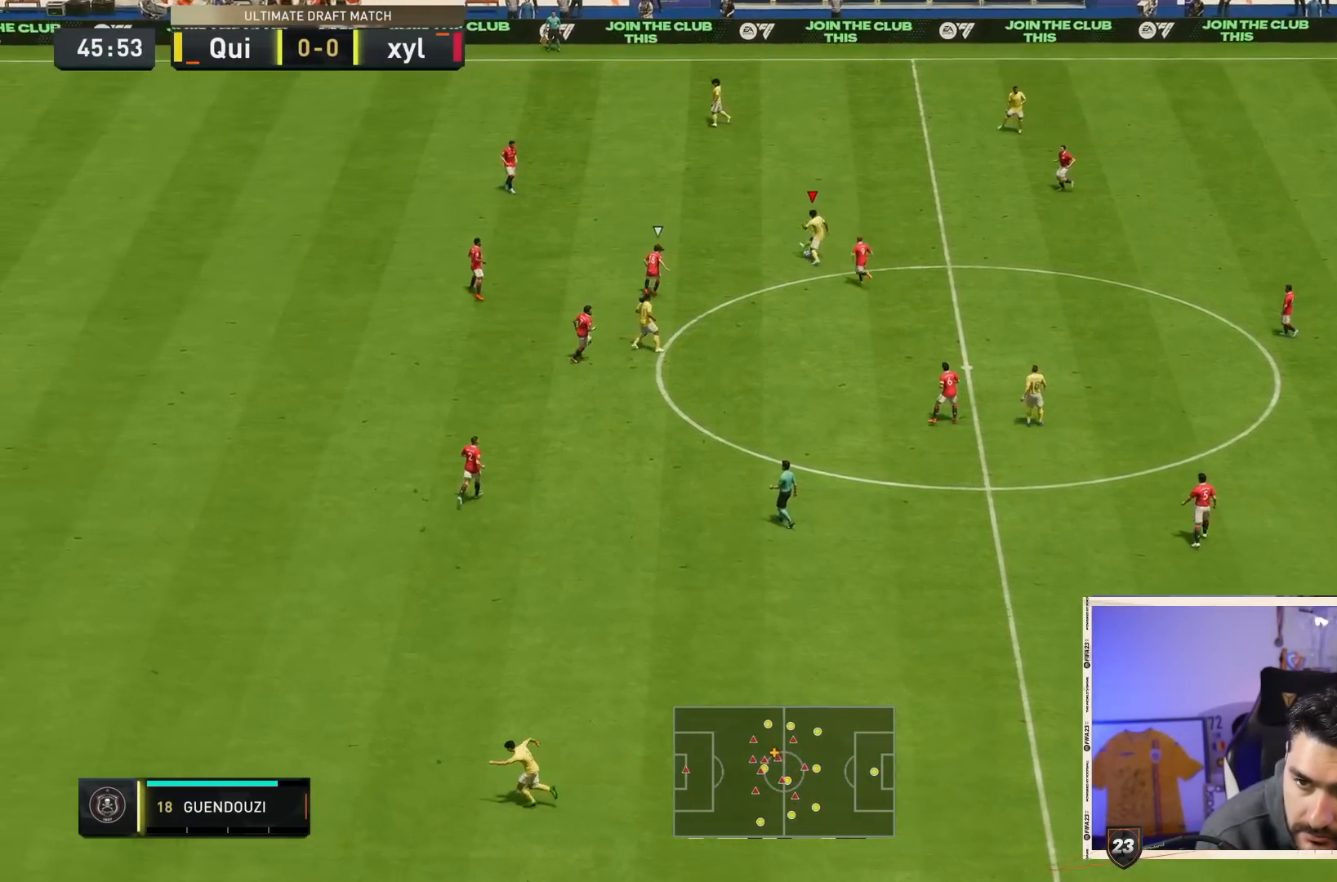
{"dt_ms": 500, "buttons": ["R2"], "left_stick": "left", "right_stick": "center", "events": []}
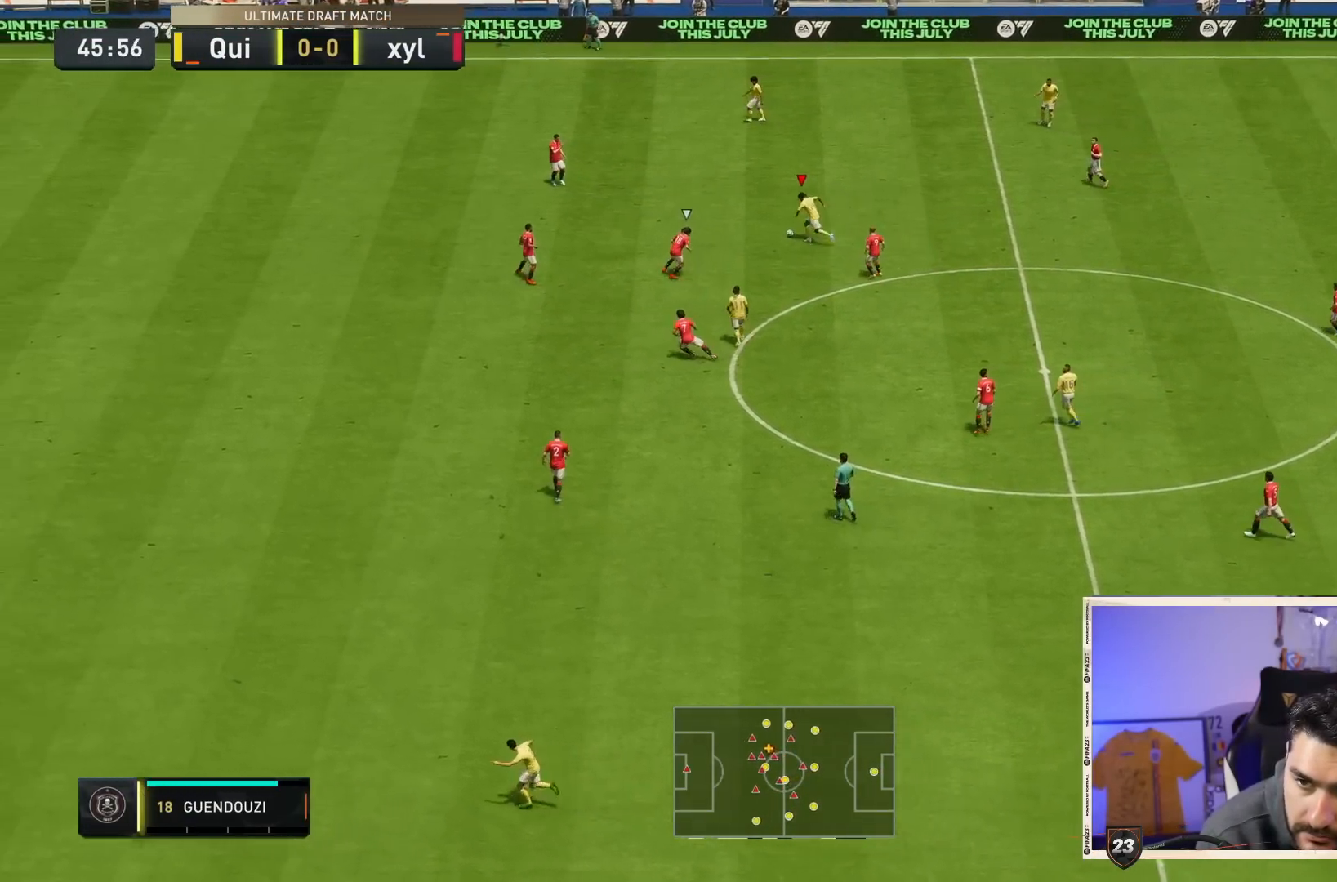
{"dt_ms": 500, "buttons": [], "left_stick": "center", "right_stick": "center", "events": [[100, "left_stick", "center"], [133, "R2", "up"], [150, "right_stick", "right"], [500, "right_stick", "center"]]}
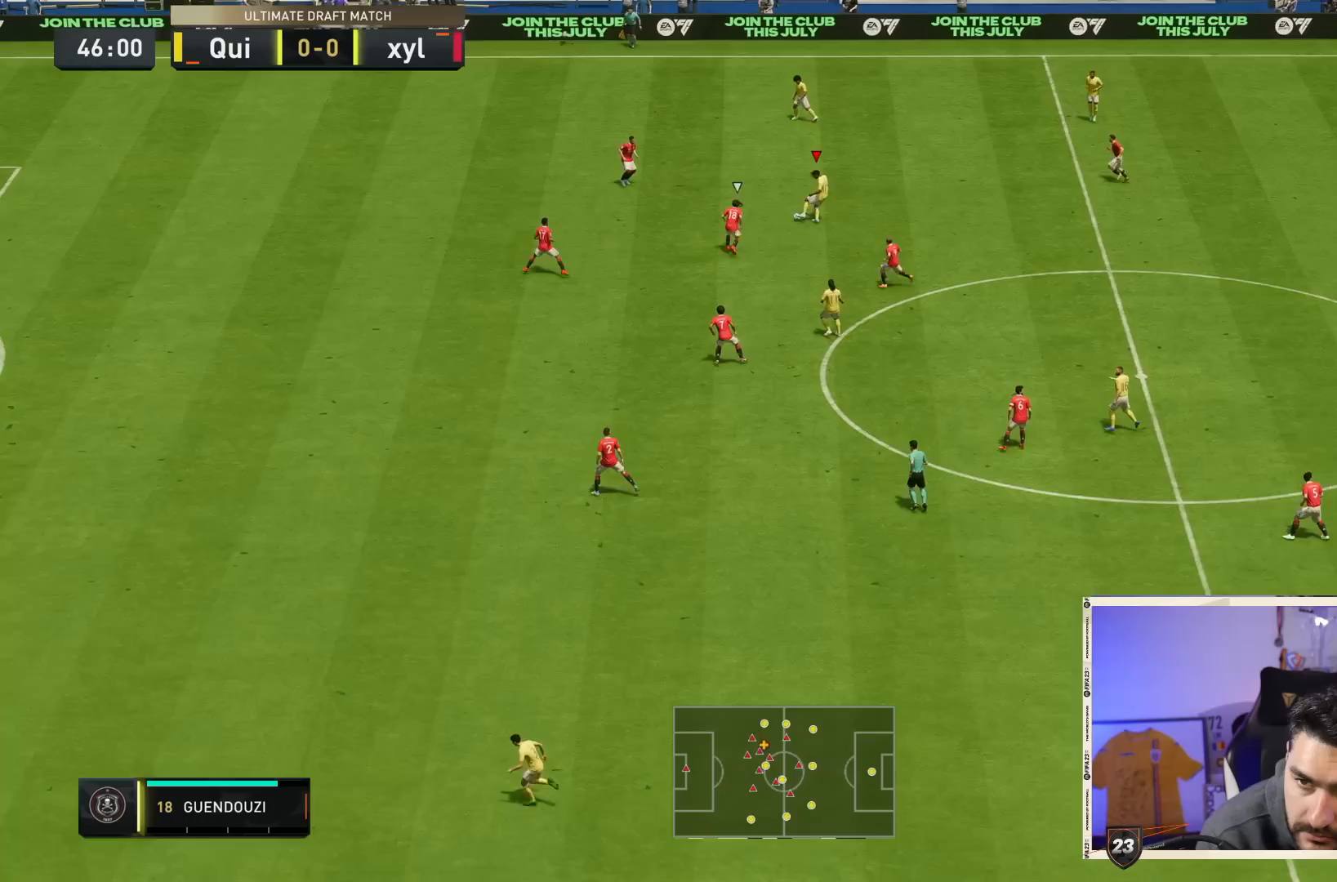
{"dt_ms": 500, "buttons": [], "left_stick": "left", "right_stick": "center", "events": [[50, "CROSS", "down"], [50, "left_stick", "up"], [100, "CROSS", "up"], [267, "left_stick", "center"], [500, "left_stick", "left"]]}